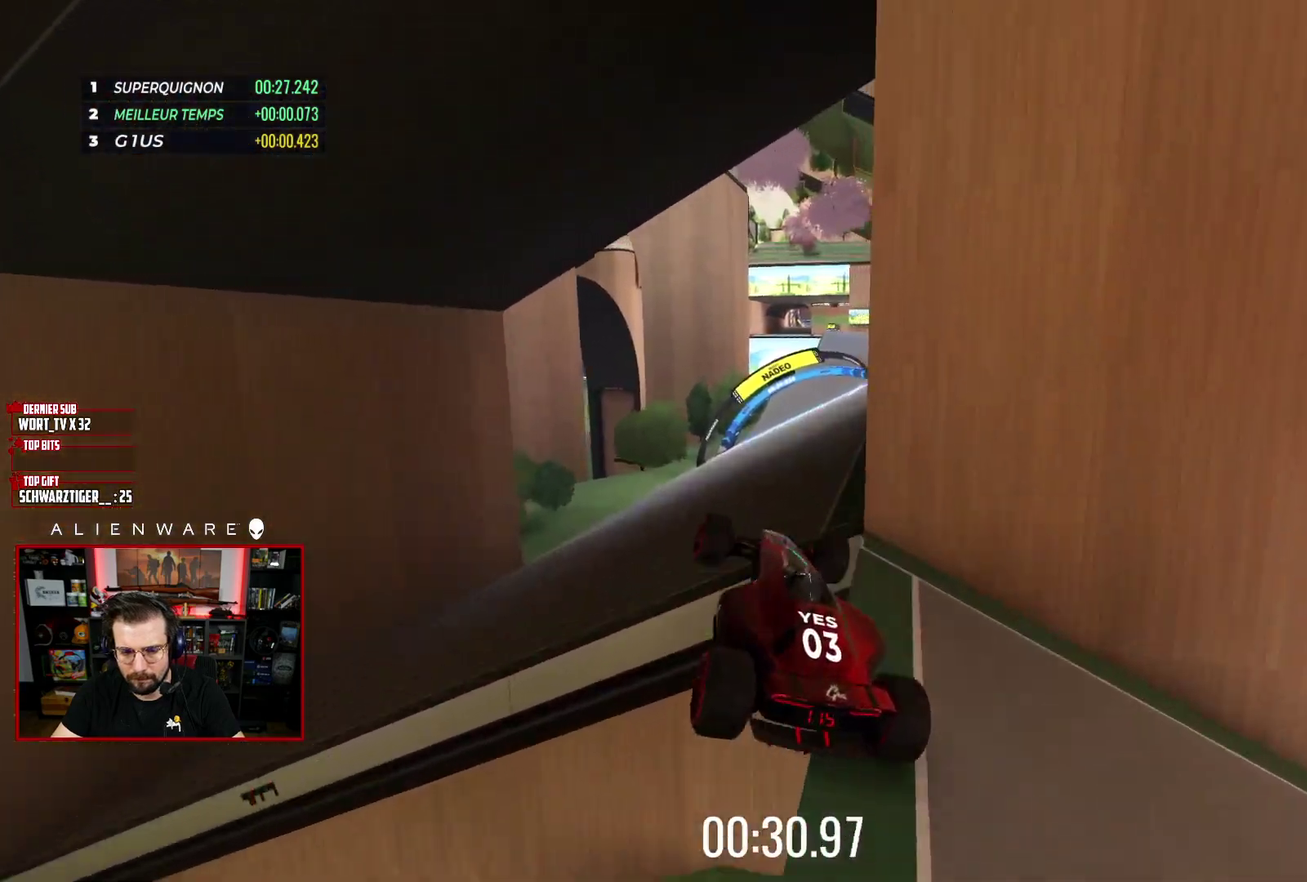
Gameplay with a controller (Xbox layout); each line is a JSON object with the inputs held at the frame after it. "events" lists button and stick changes between this image and that frame as [ms after this image, input, new state], when the widget could be followed in between. Not read: L1 R1.
{"buttons": ["X"], "left_stick": "center", "right_stick": "center", "events": [[317, "left_stick", "center"]]}
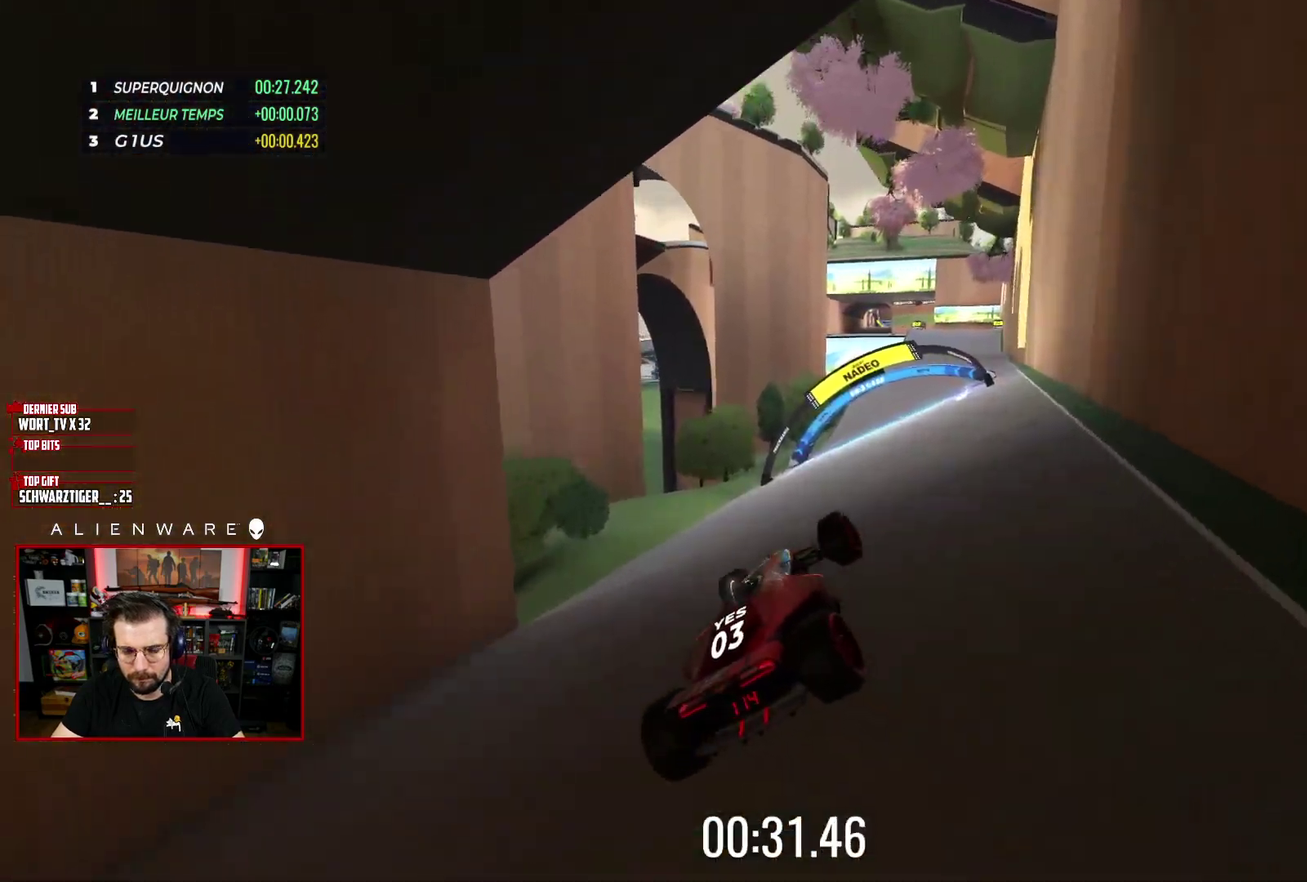
{"buttons": ["X"], "left_stick": "center", "right_stick": "center", "events": []}
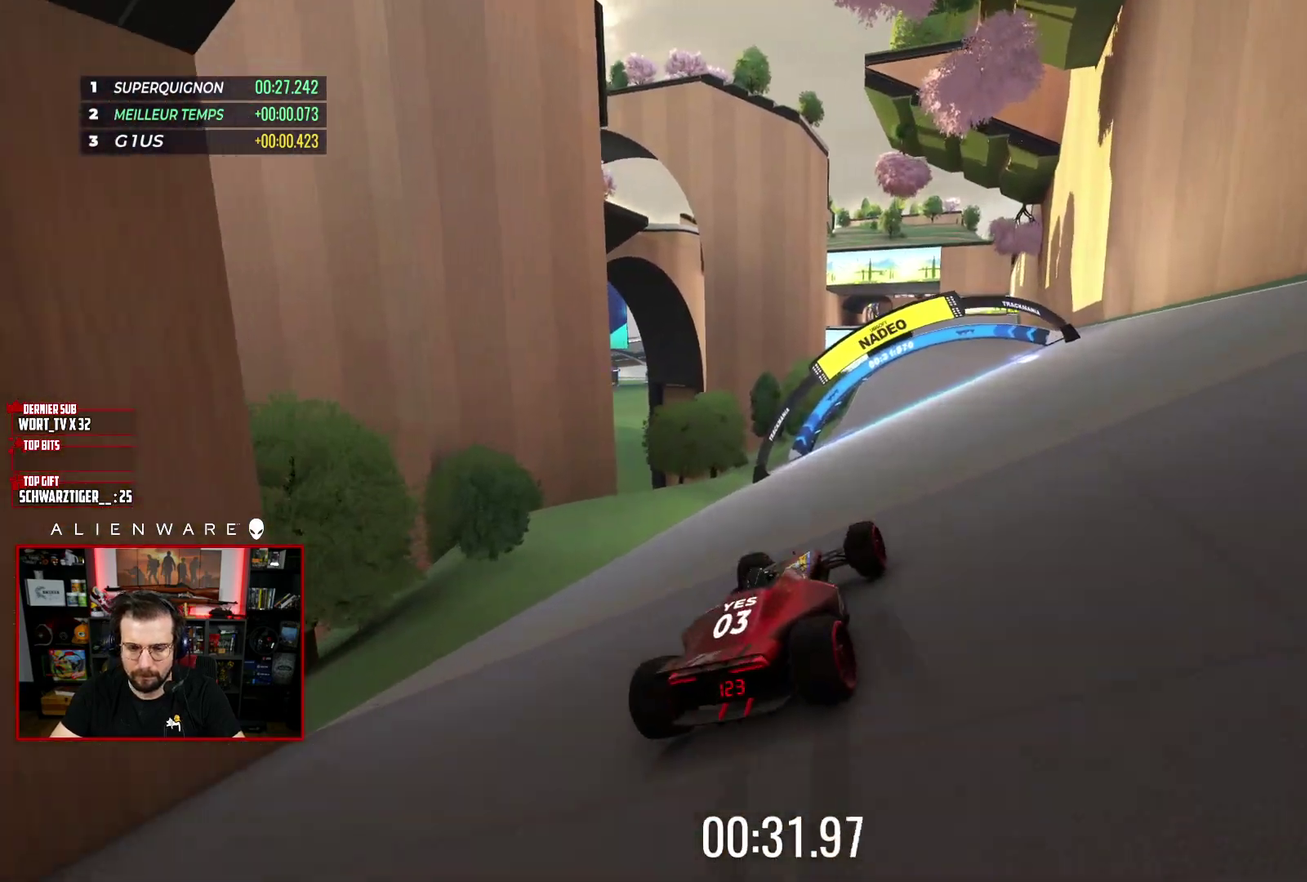
{"buttons": ["X"], "left_stick": "center", "right_stick": "center", "events": []}
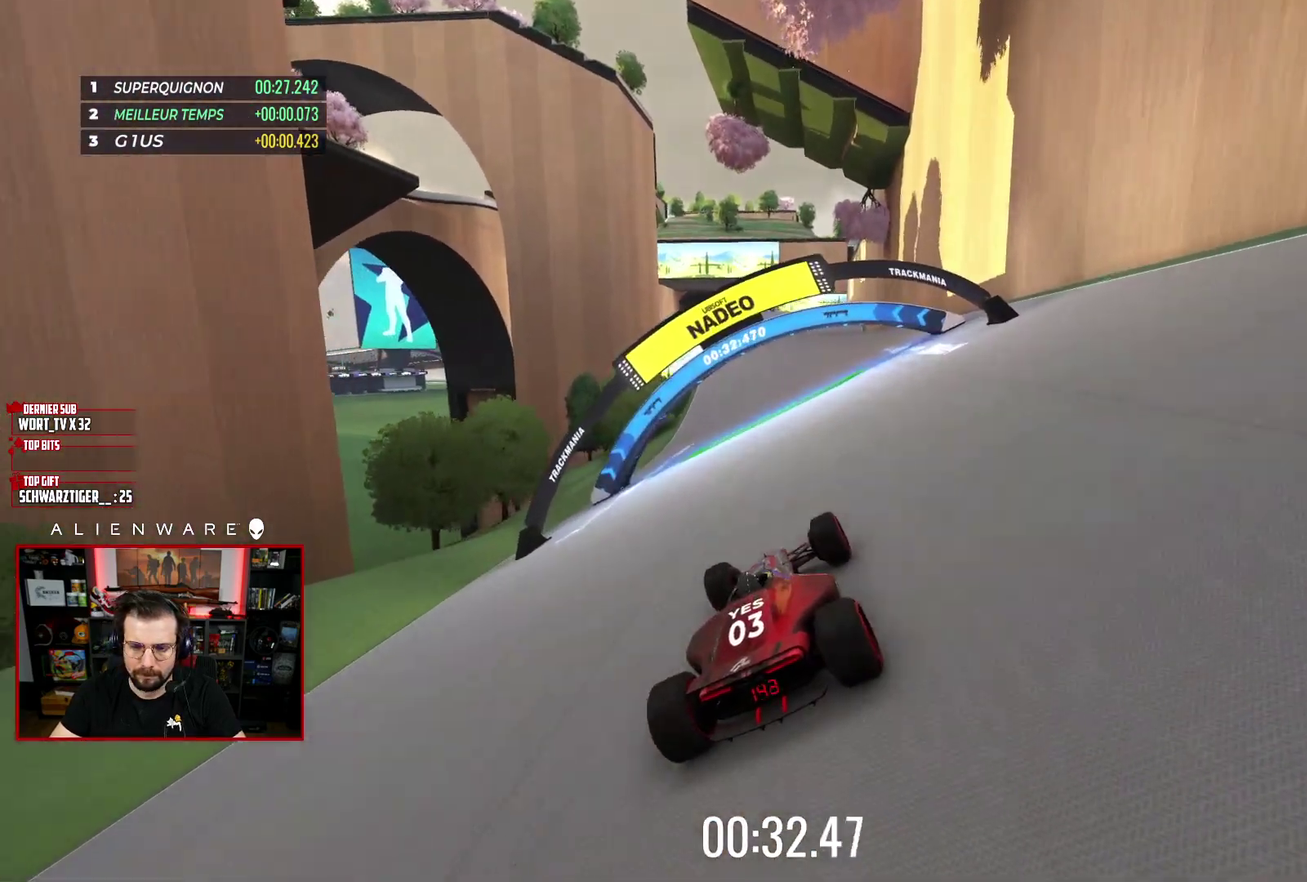
{"buttons": ["X"], "left_stick": "center", "right_stick": "center", "events": [[217, "left_stick", "right"], [450, "left_stick", "center"]]}
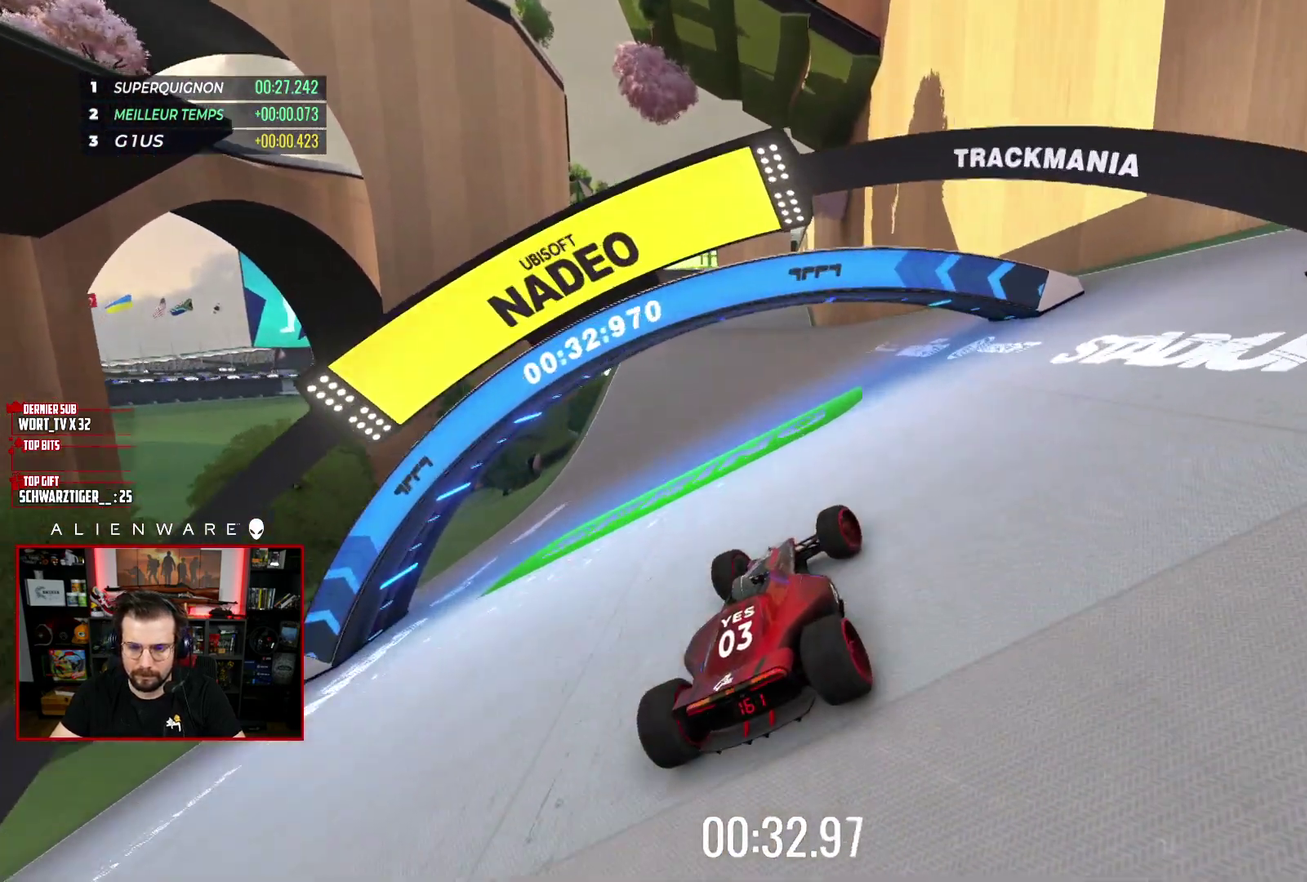
{"buttons": ["X"], "left_stick": "center", "right_stick": "center", "events": []}
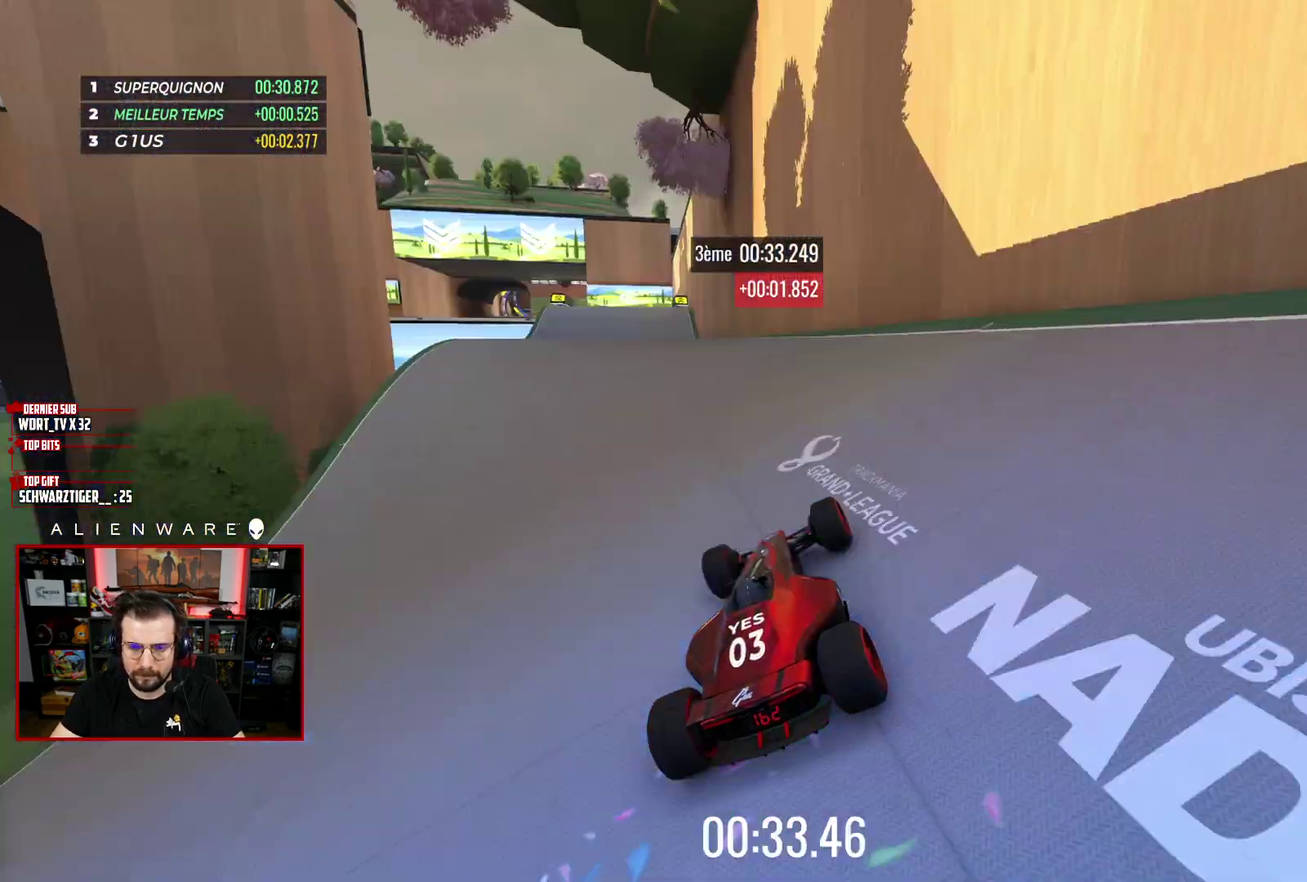
{"buttons": ["X"], "left_stick": "left", "right_stick": "center", "events": [[100, "left_stick", "left"], [233, "left_stick", "center"], [467, "left_stick", "left"]]}
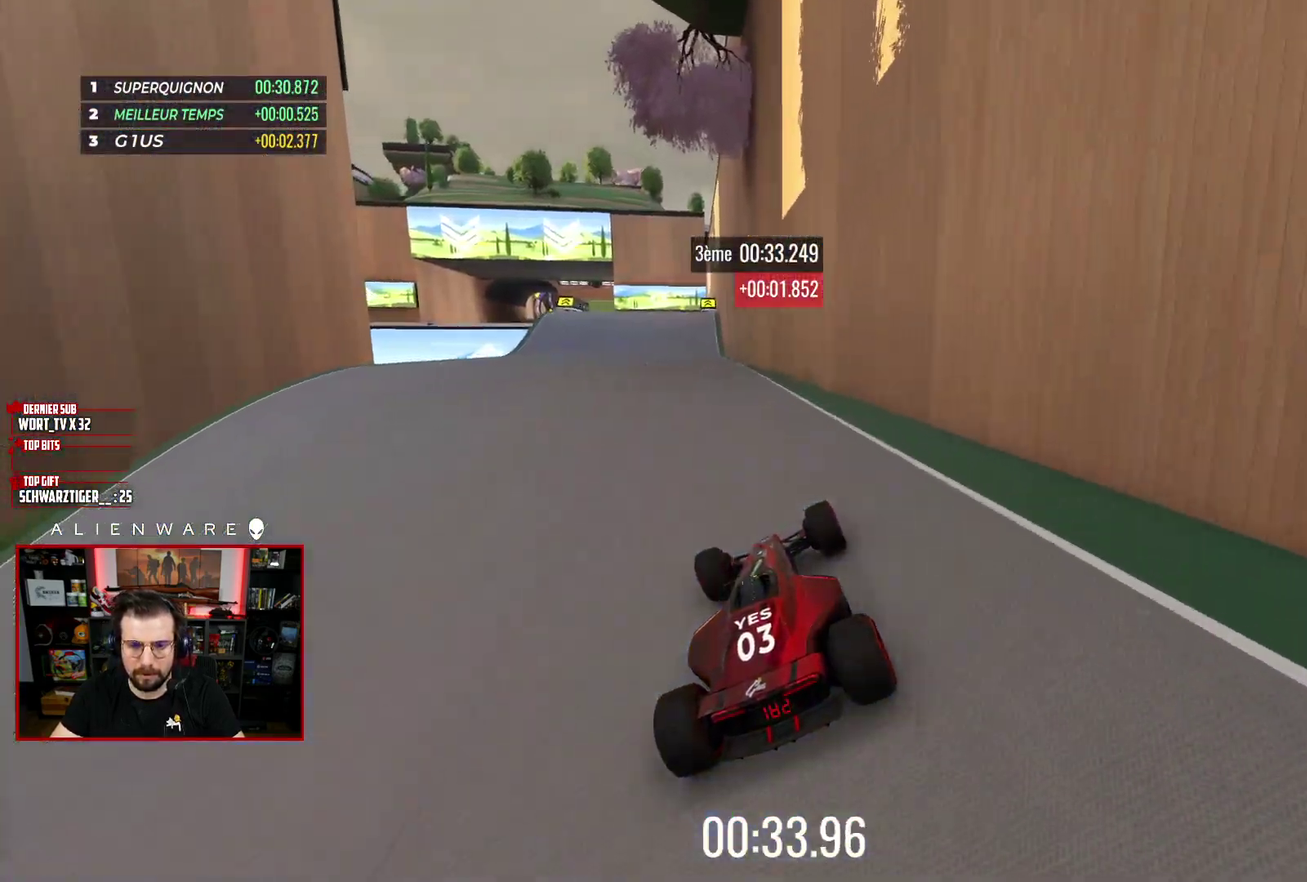
{"buttons": ["X"], "left_stick": "center", "right_stick": "center", "events": [[50, "left_stick", "center"]]}
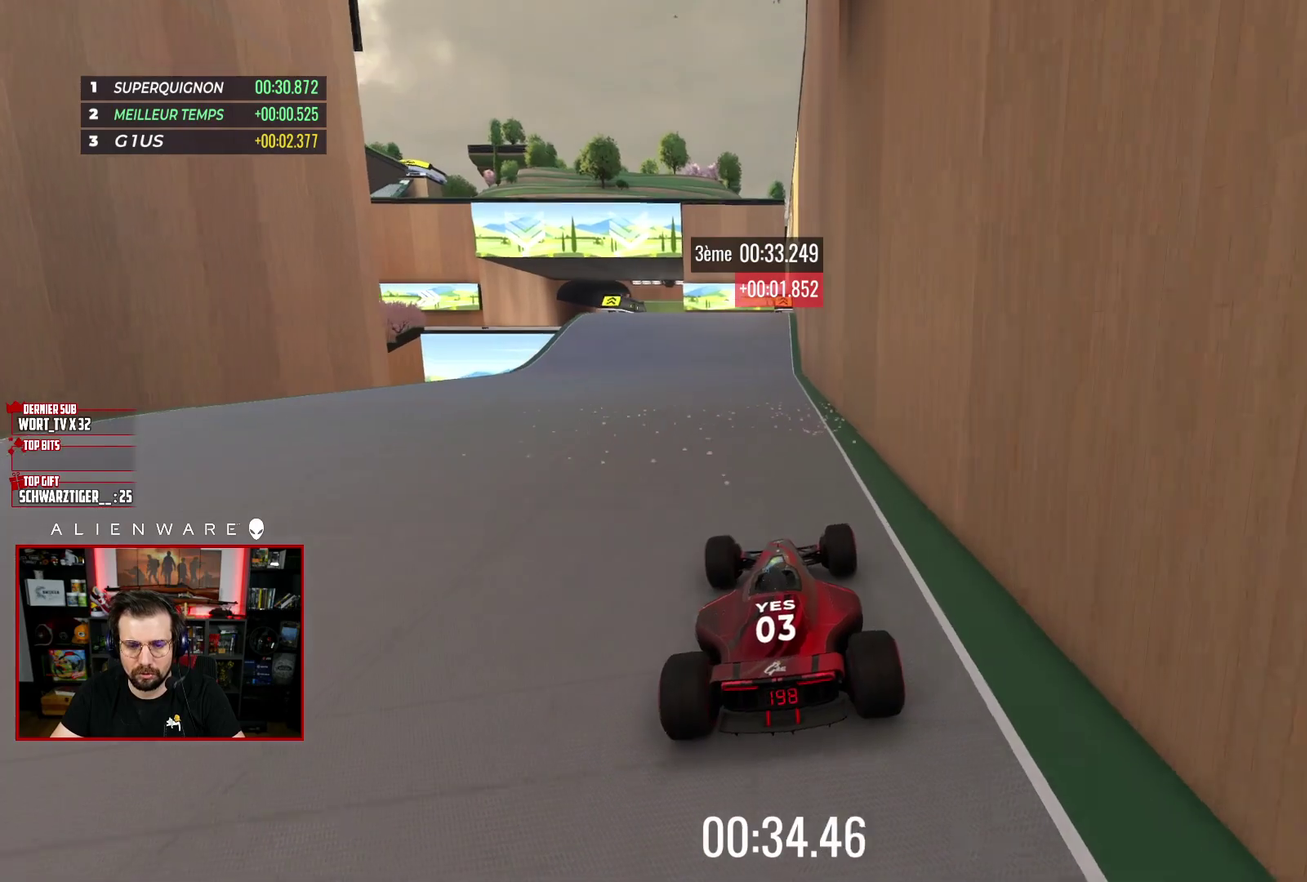
{"buttons": ["X"], "left_stick": "center", "right_stick": "center", "events": [[217, "left_stick", "left"], [317, "left_stick", "center"]]}
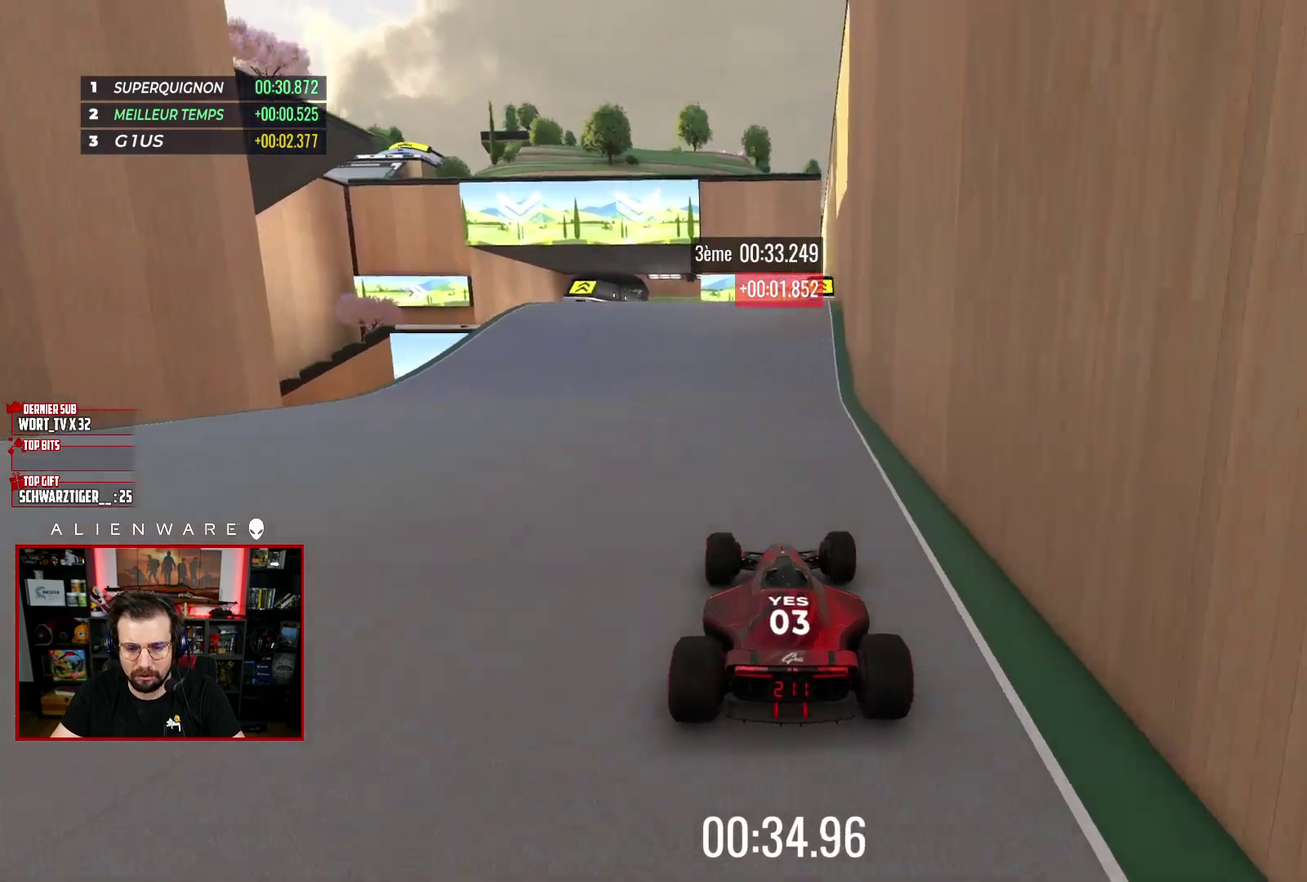
{"buttons": ["X"], "left_stick": "center", "right_stick": "center", "events": [[267, "left_stick", "left"], [450, "left_stick", "center"]]}
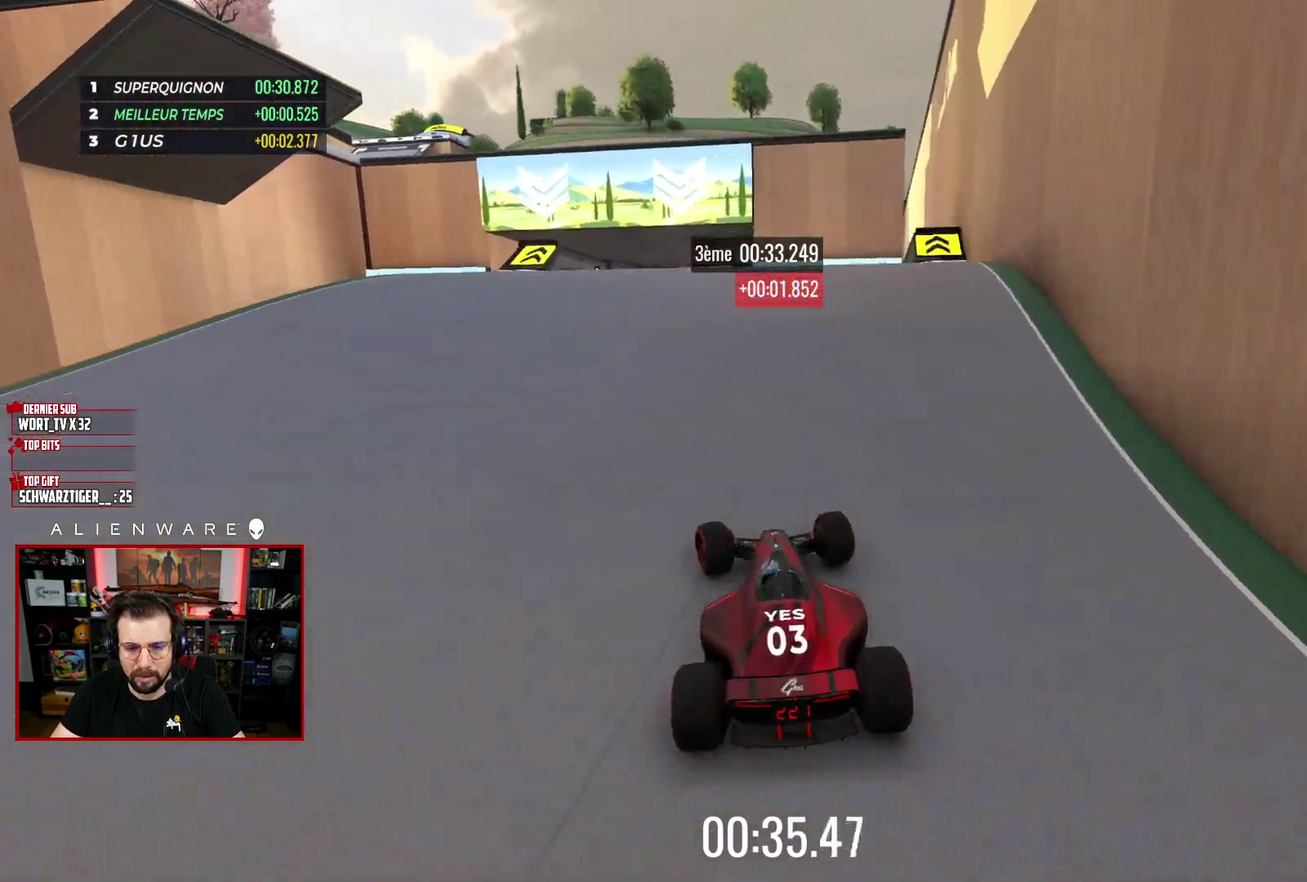
{"buttons": ["X"], "left_stick": "center", "right_stick": "center", "events": []}
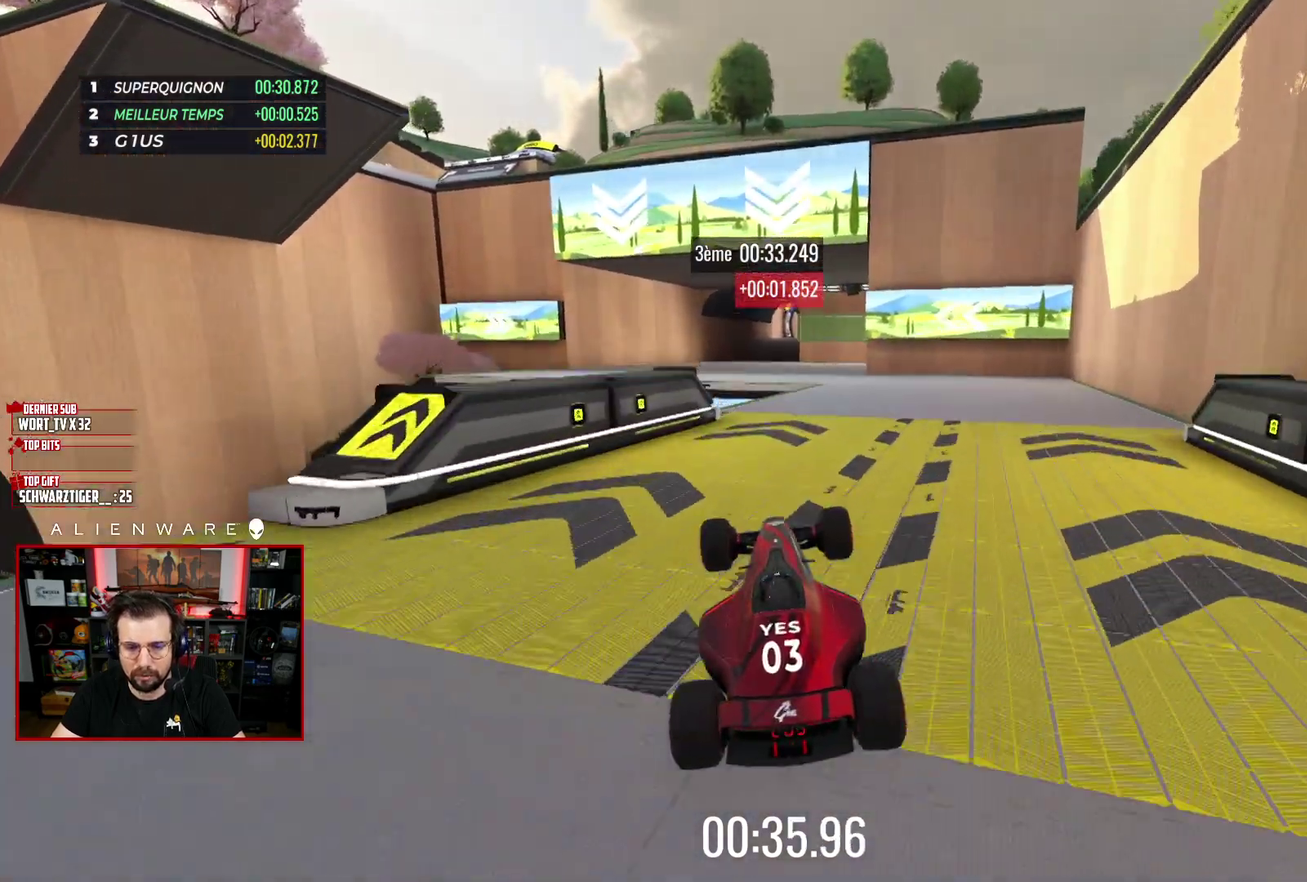
{"buttons": ["A", "X"], "left_stick": "center", "right_stick": "center", "events": [[450, "A", "down"]]}
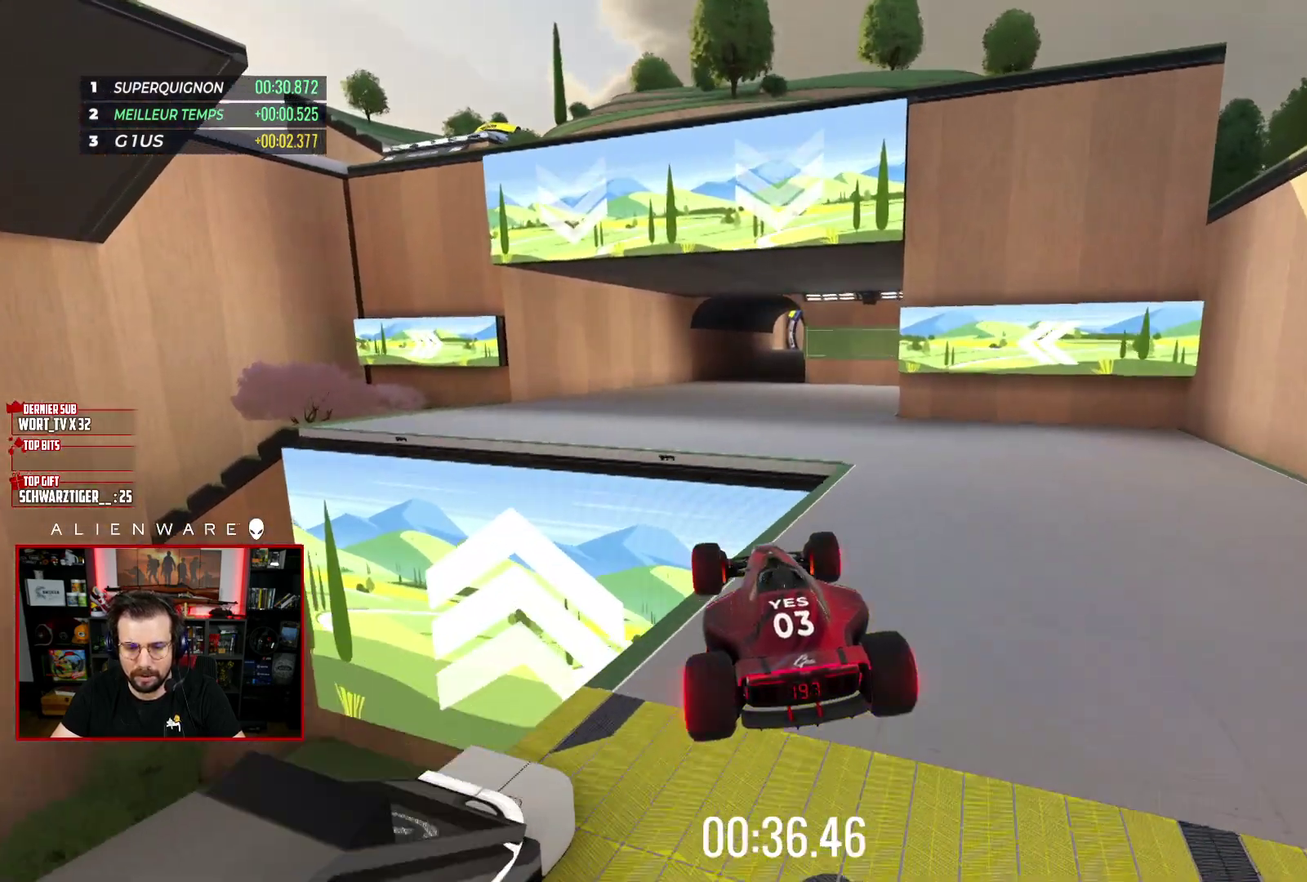
{"buttons": ["X"], "left_stick": "center", "right_stick": "center", "events": [[17, "left_stick", "right"], [117, "A", "up"], [317, "left_stick", "center"]]}
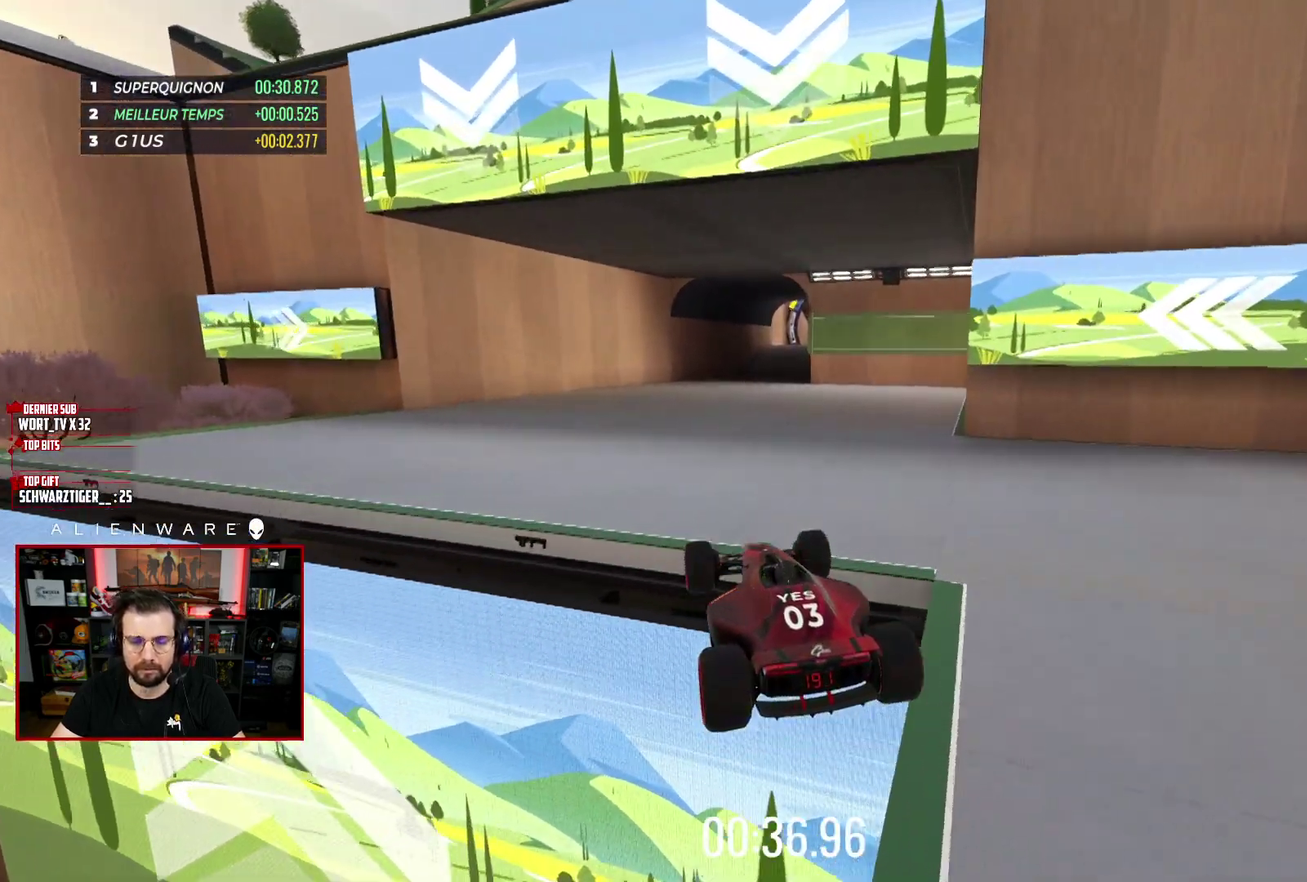
{"buttons": ["X"], "left_stick": "center", "right_stick": "center", "events": []}
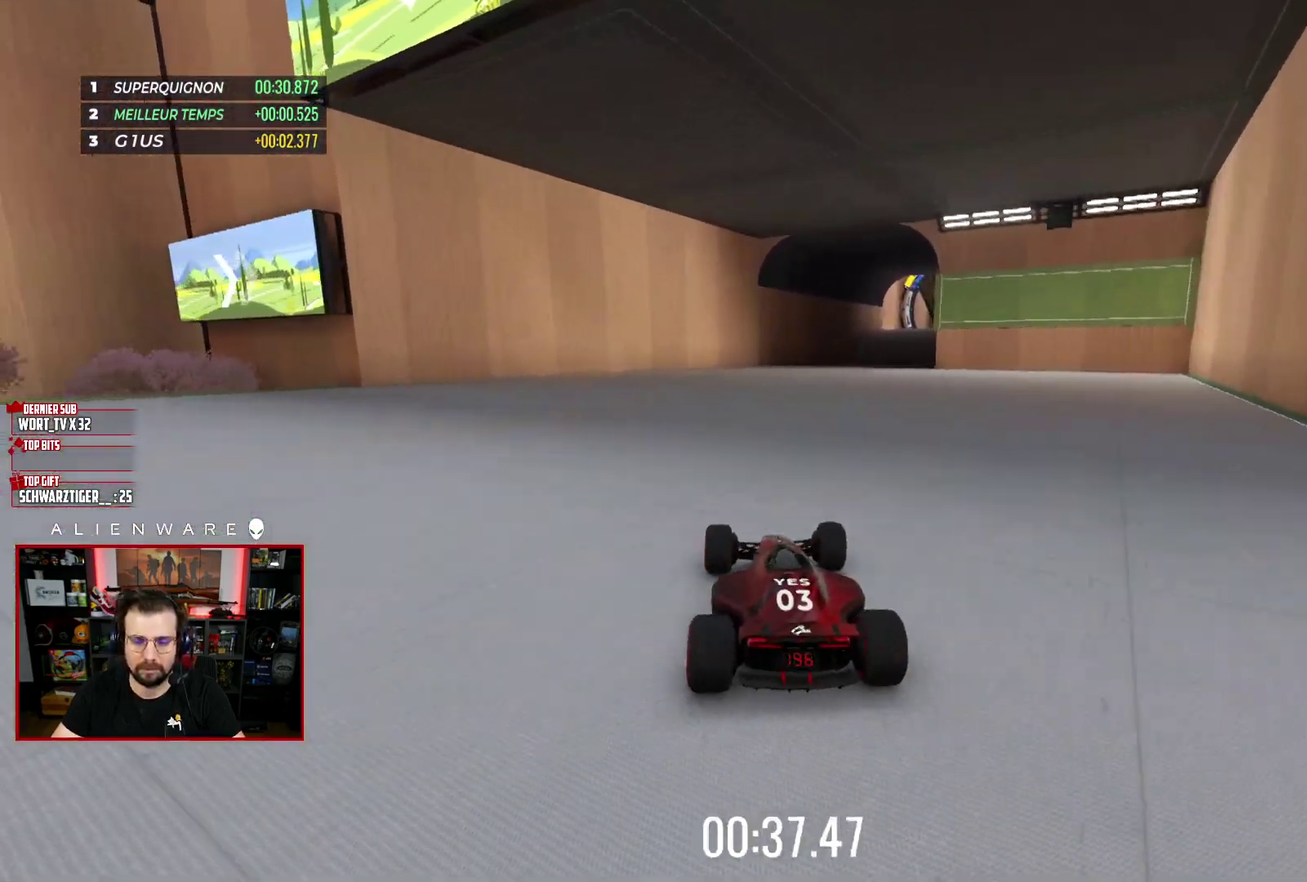
{"buttons": ["X"], "left_stick": "center", "right_stick": "center", "events": [[250, "left_stick", "right"], [383, "left_stick", "center"]]}
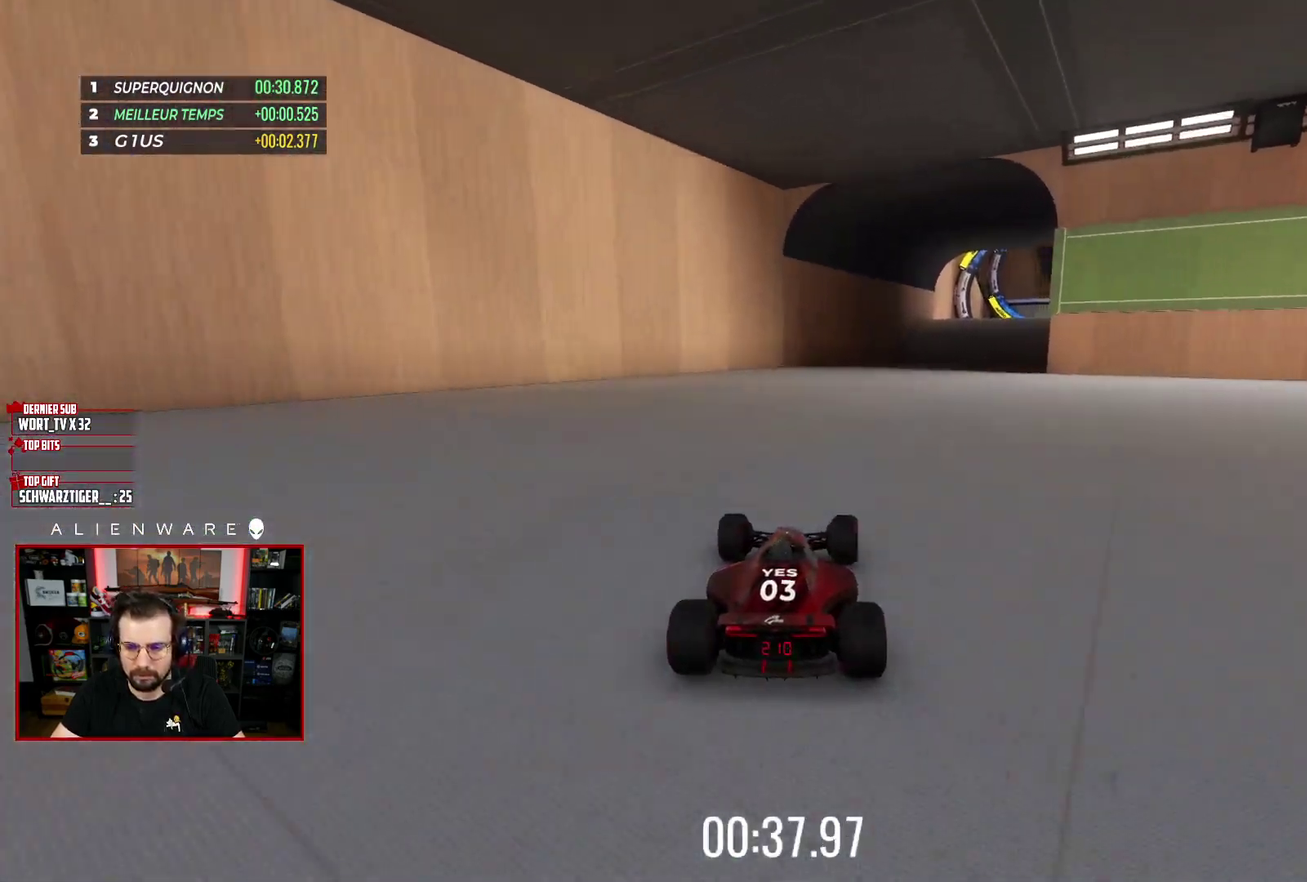
{"buttons": ["X"], "left_stick": "center", "right_stick": "center", "events": [[300, "left_stick", "right"], [483, "left_stick", "center"]]}
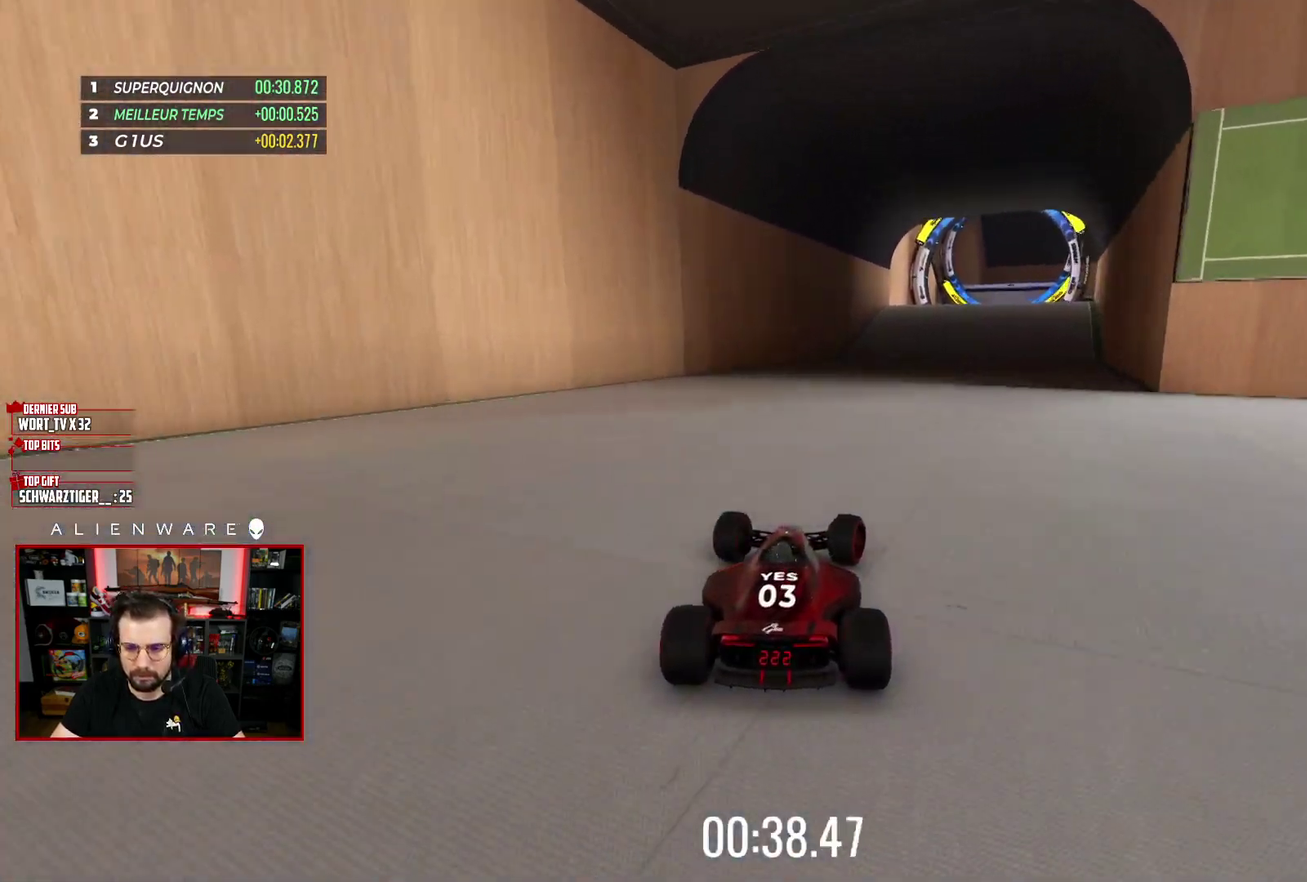
{"buttons": ["X"], "left_stick": "center", "right_stick": "center", "events": [[250, "left_stick", "right"], [433, "left_stick", "center"]]}
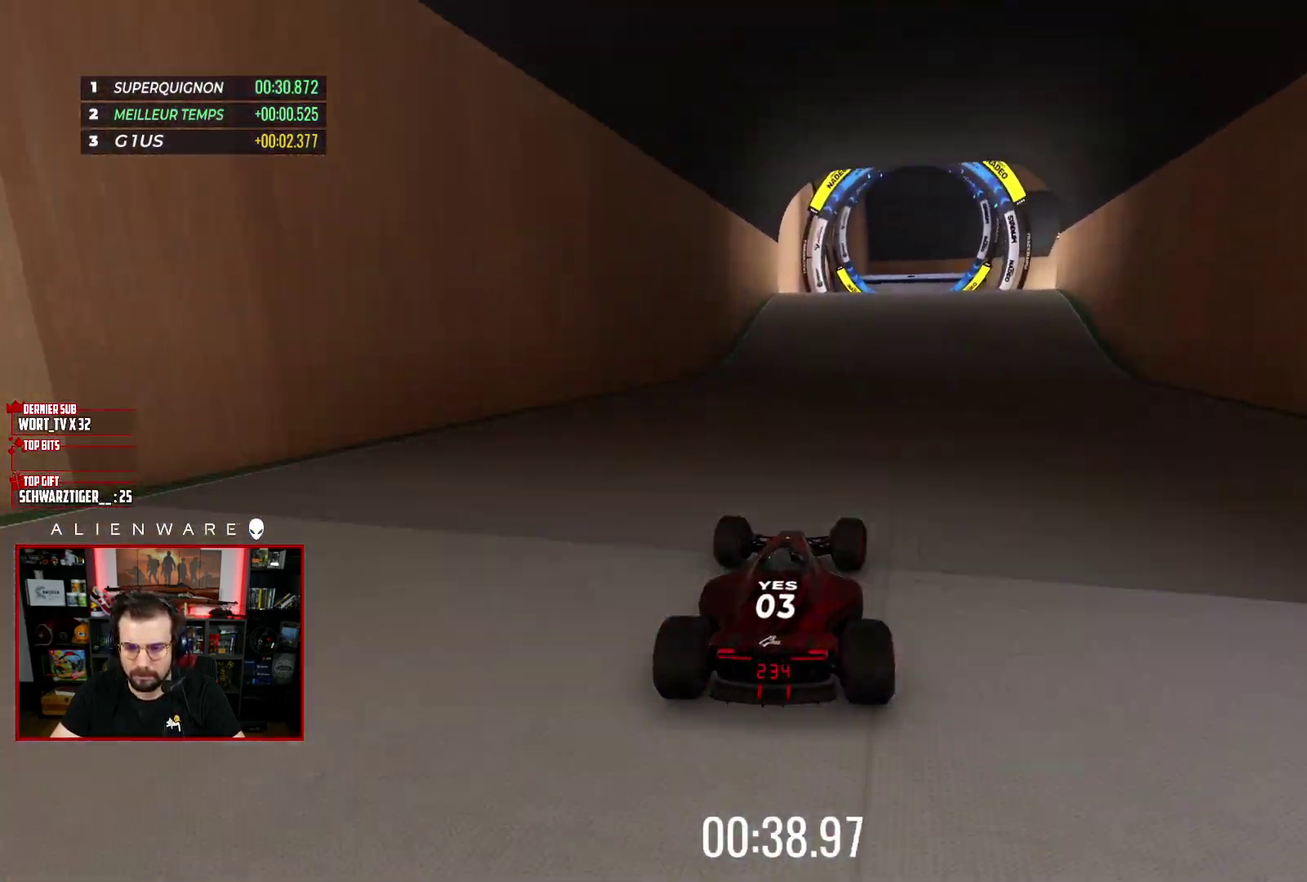
{"buttons": ["X"], "left_stick": "center", "right_stick": "center", "events": [[333, "left_stick", "right"], [433, "left_stick", "center"]]}
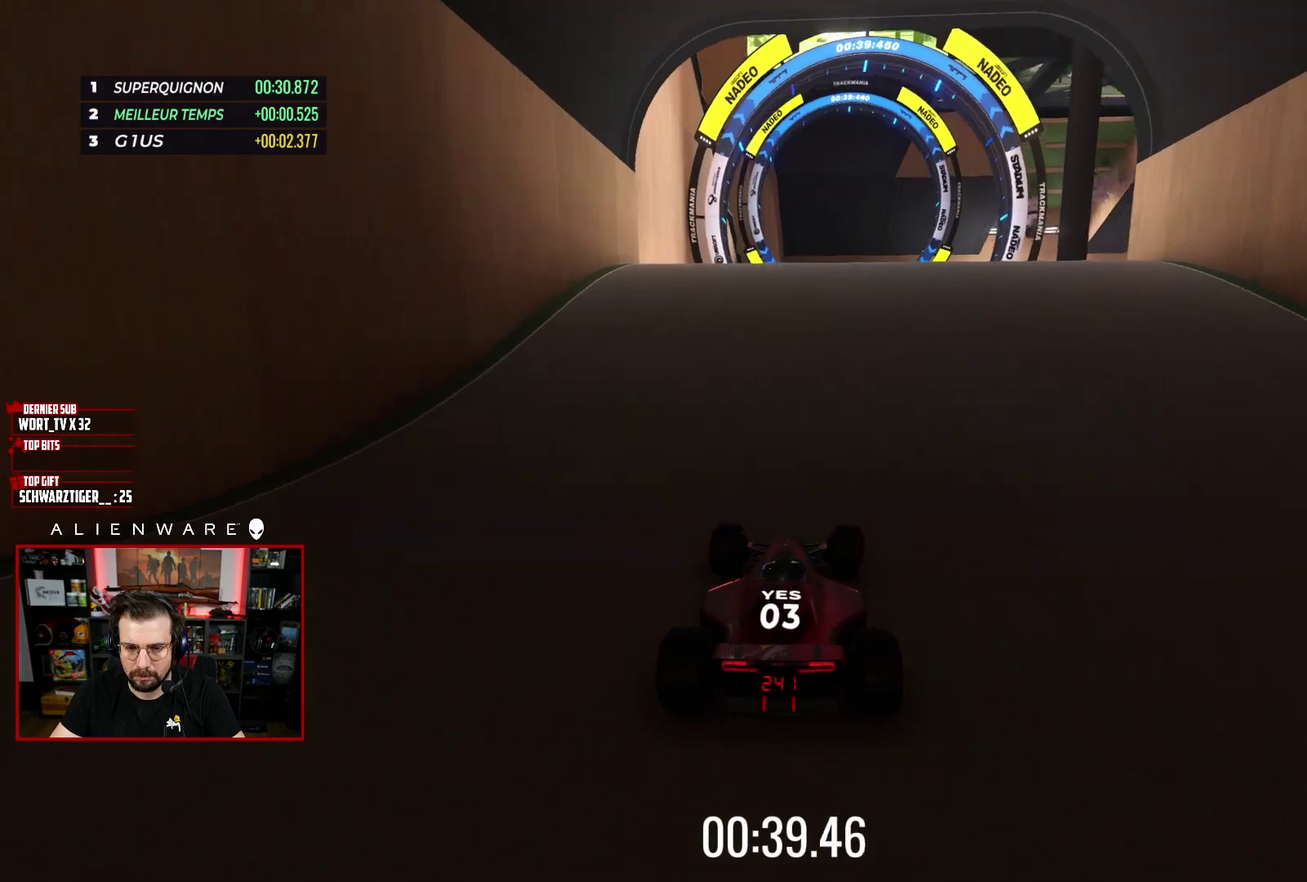
{"buttons": ["X"], "left_stick": "center", "right_stick": "center", "events": []}
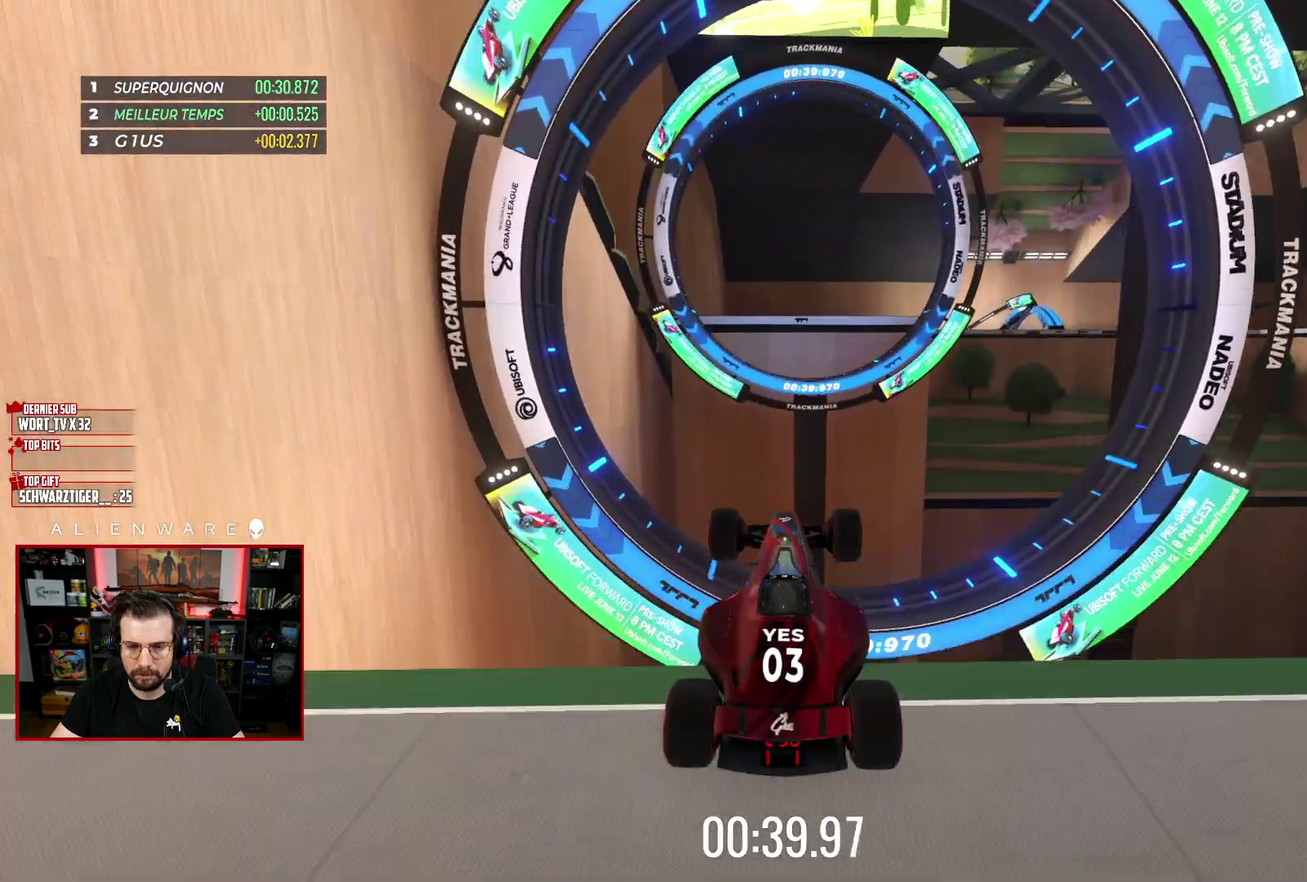
{"buttons": ["X"], "left_stick": "center", "right_stick": "center", "events": []}
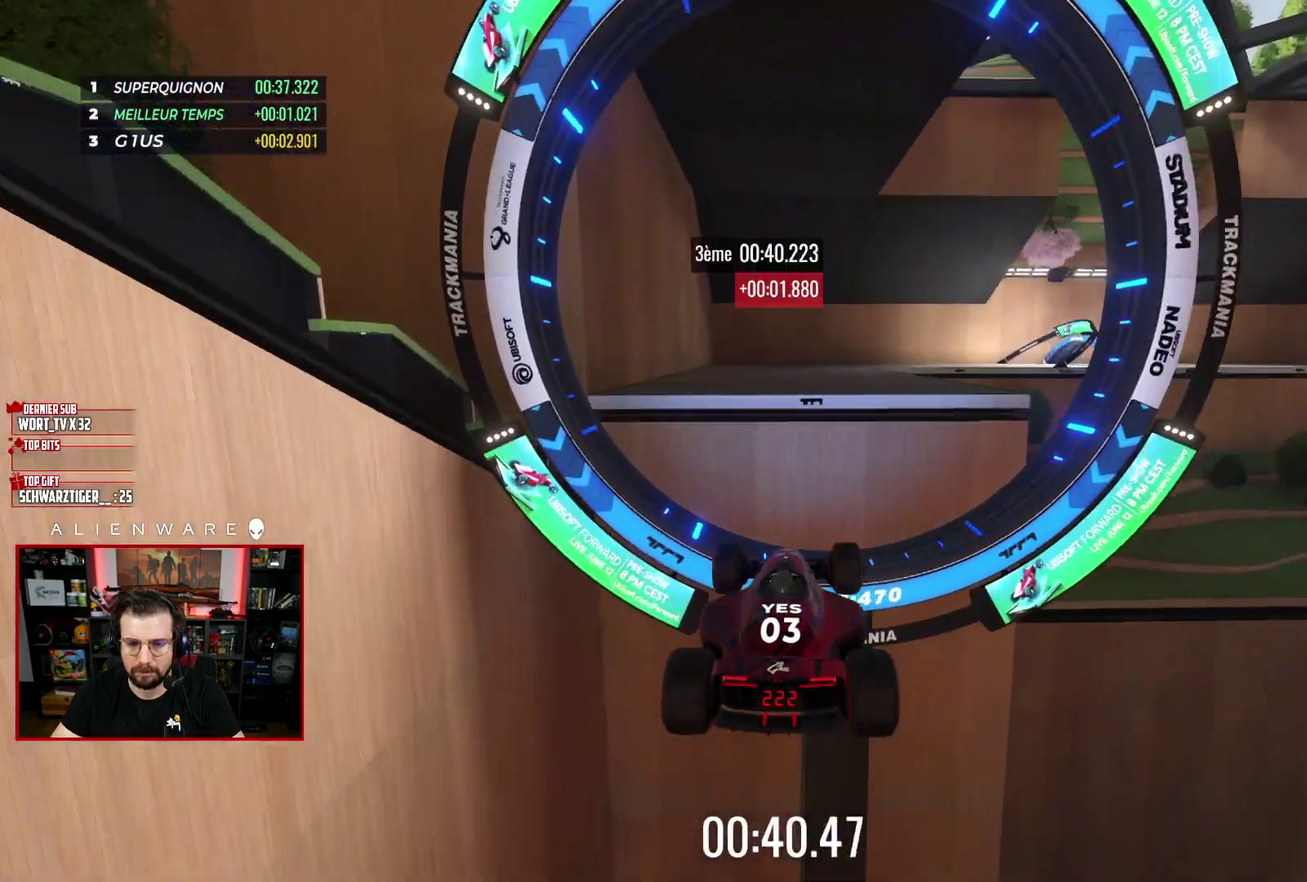
{"buttons": ["X"], "left_stick": "center", "right_stick": "center", "events": [[233, "A", "down"], [367, "A", "up"]]}
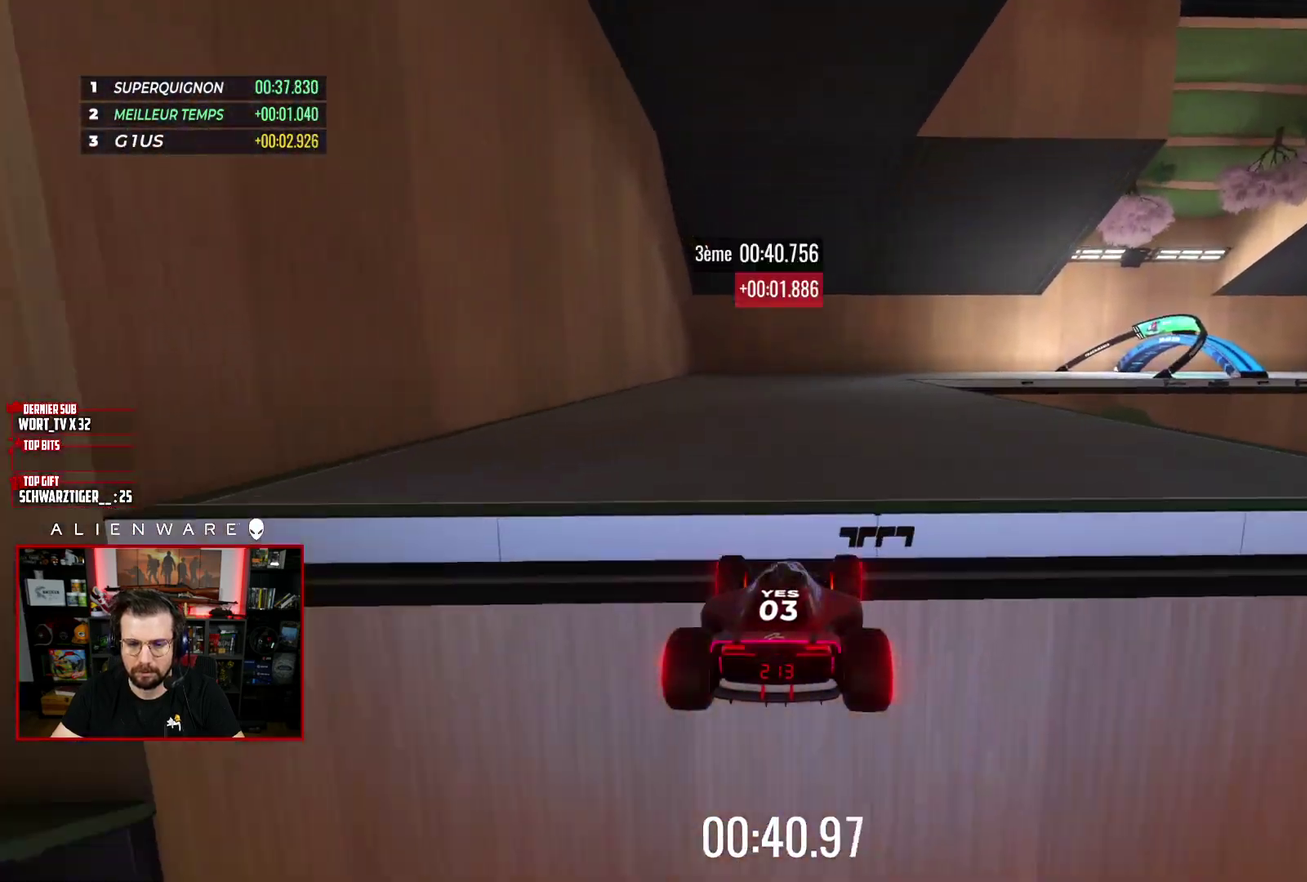
{"buttons": [], "left_stick": "center", "right_stick": "center", "events": [[450, "X", "up"]]}
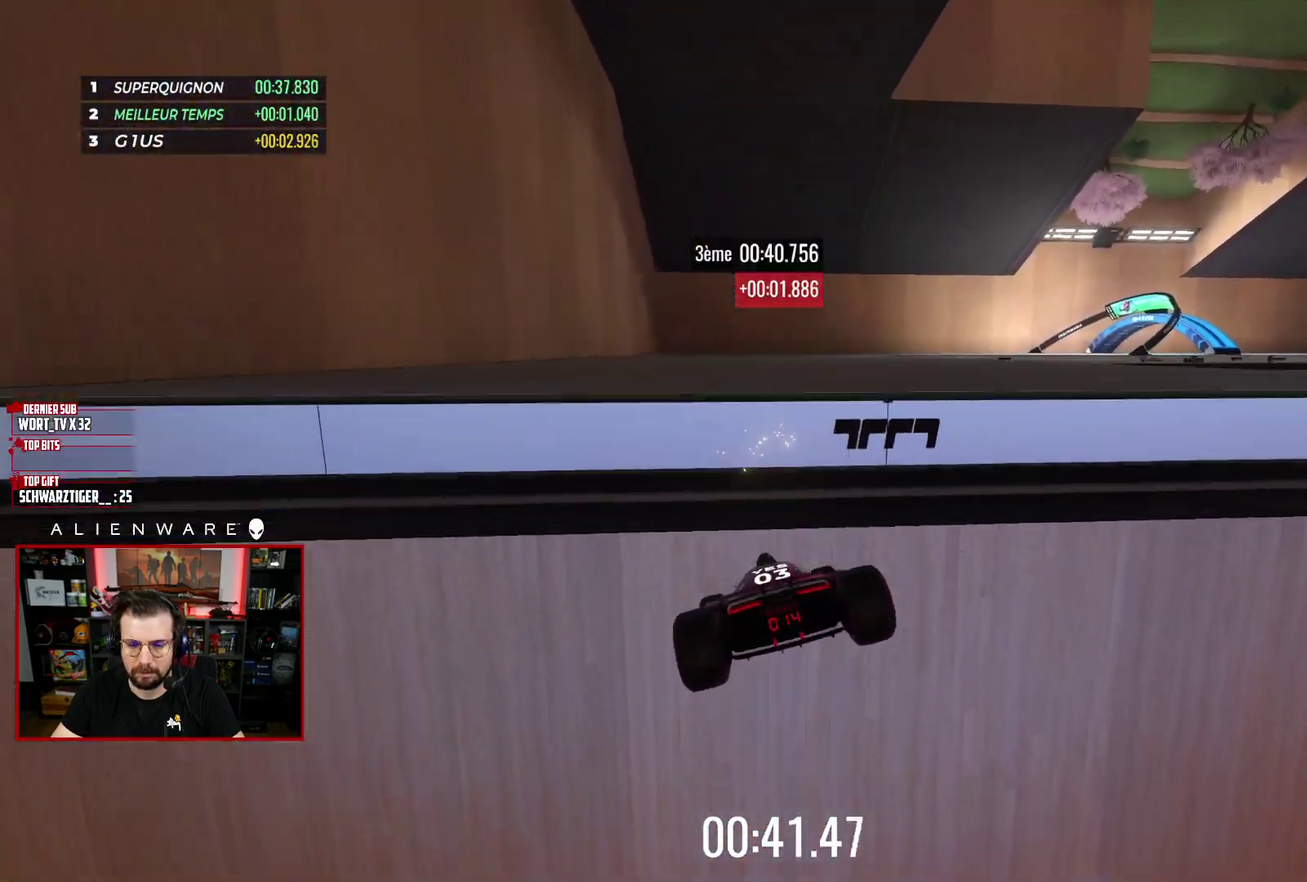
{"buttons": [], "left_stick": "center", "right_stick": "center", "events": [[67, "B", "down"], [250, "B", "up"]]}
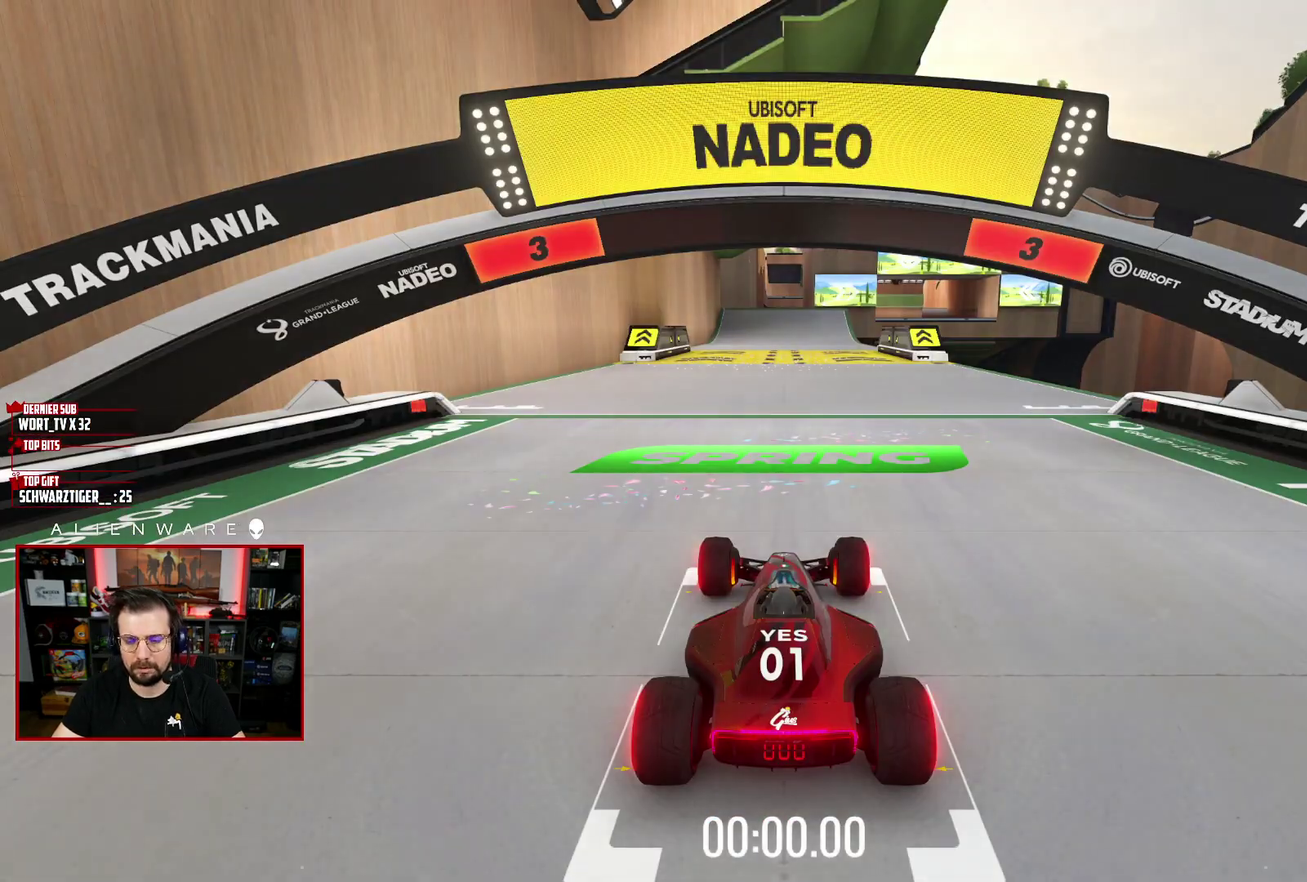
{"buttons": ["X"], "left_stick": "center", "right_stick": "center", "events": [[317, "X", "down"]]}
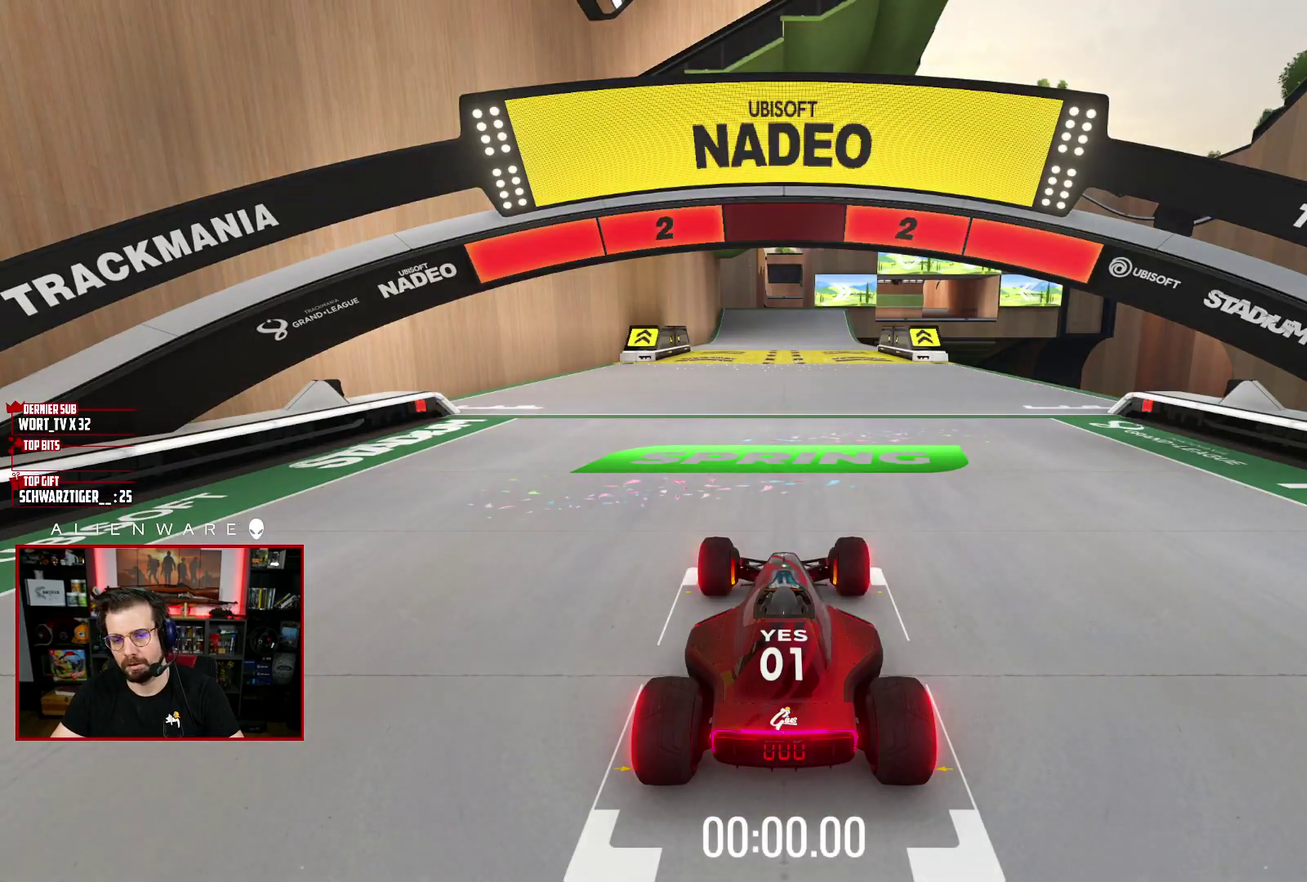
{"buttons": ["X"], "left_stick": "center", "right_stick": "center", "events": []}
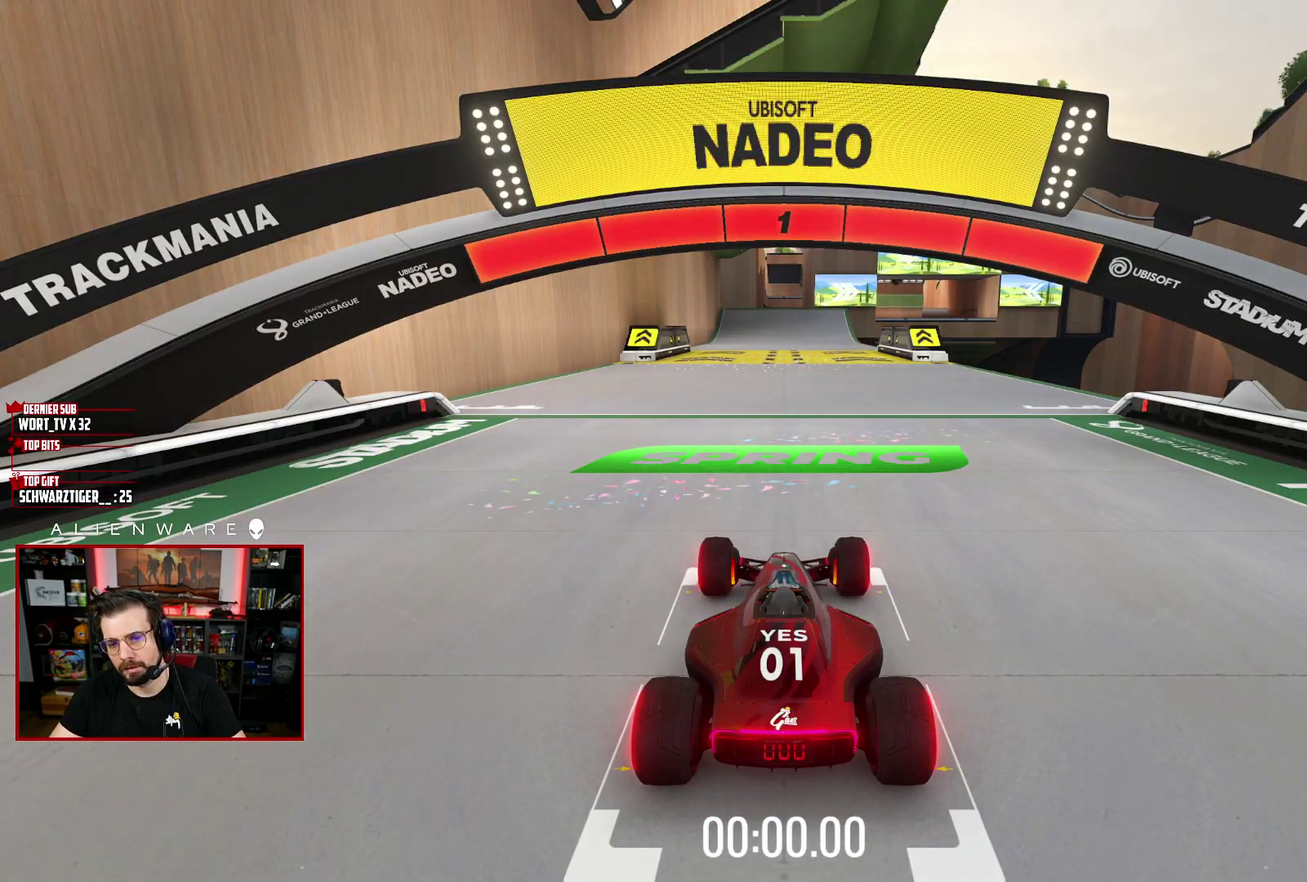
{"buttons": ["X"], "left_stick": "center", "right_stick": "center", "events": []}
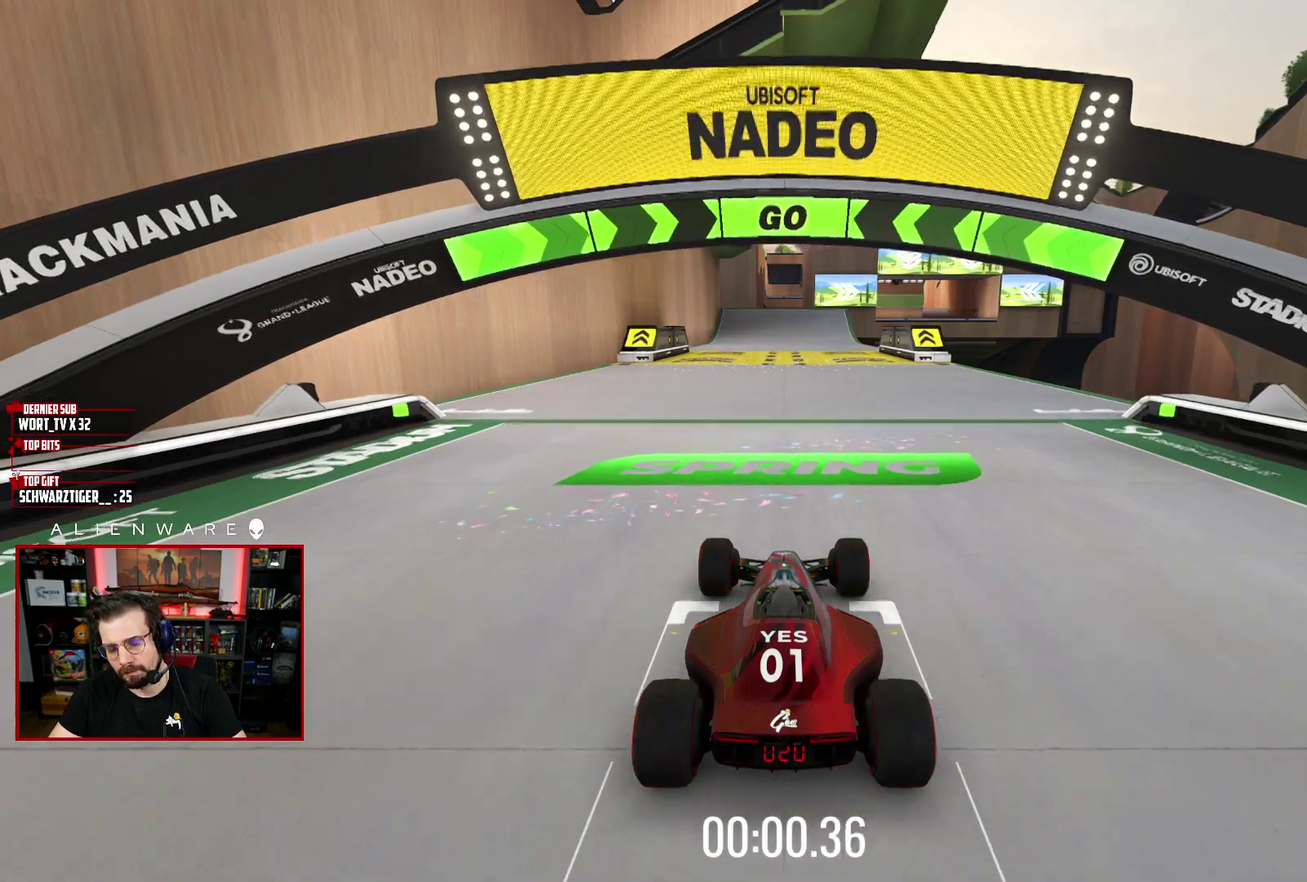
{"buttons": ["X"], "left_stick": "center", "right_stick": "center", "events": []}
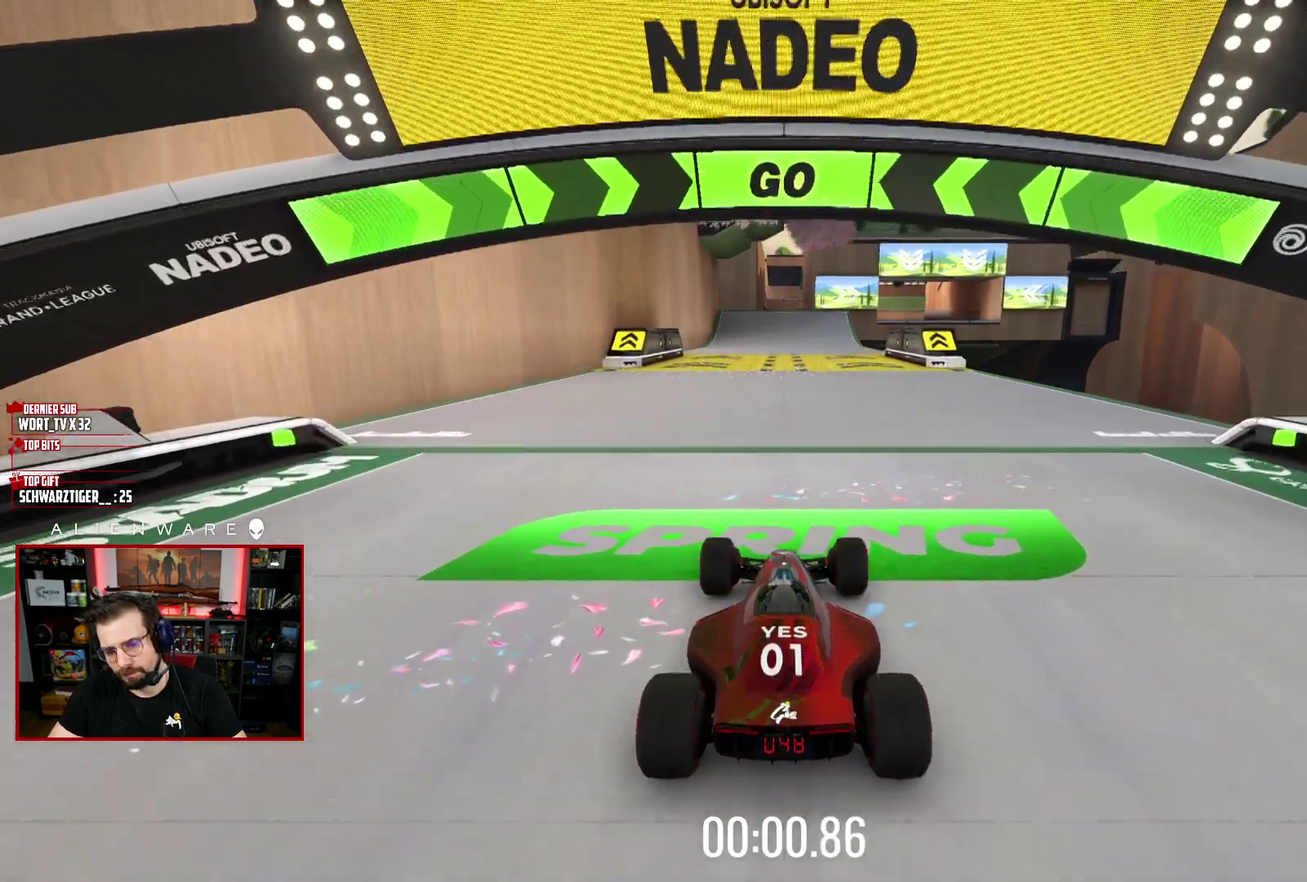
{"buttons": ["X"], "left_stick": "center", "right_stick": "center", "events": []}
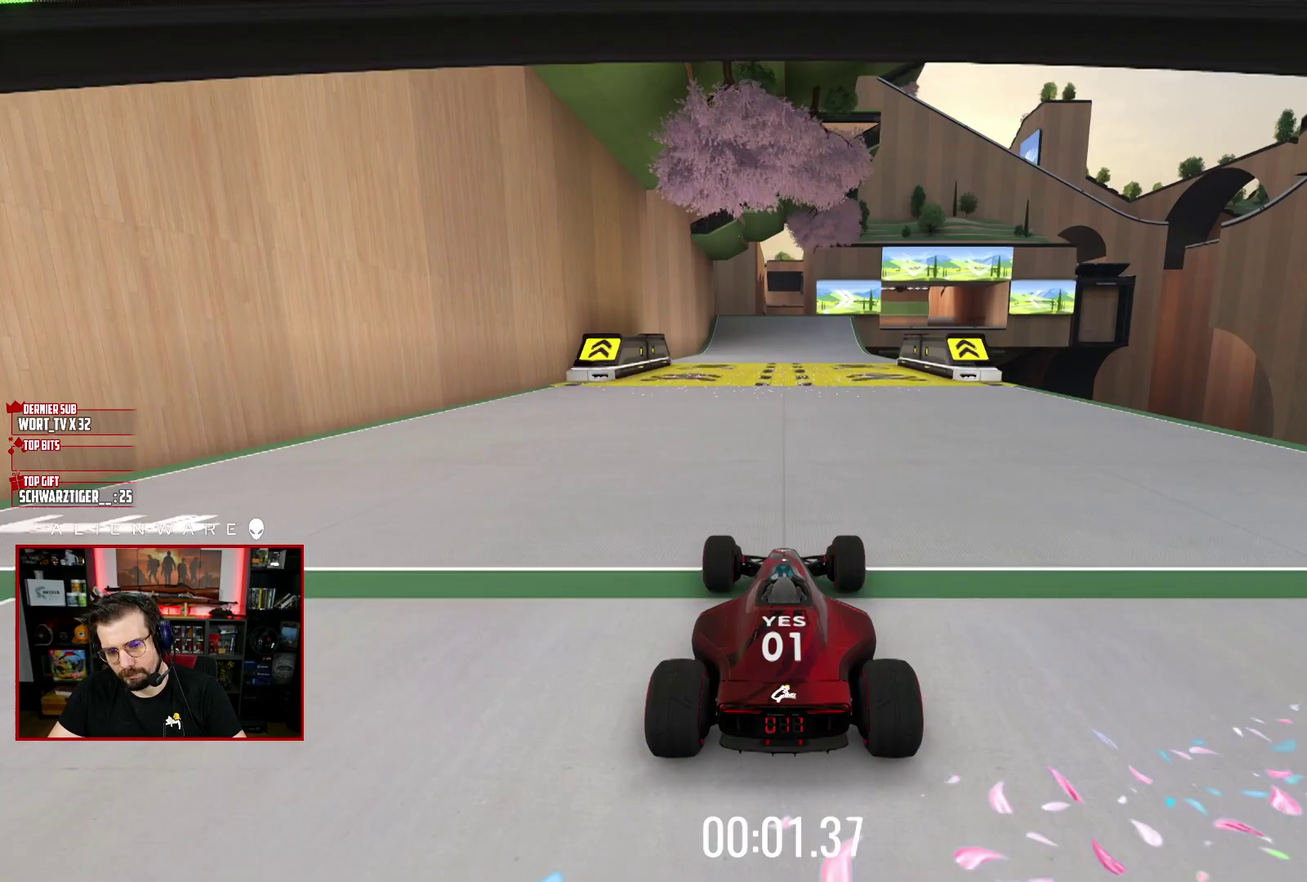
{"buttons": ["X"], "left_stick": "center", "right_stick": "center", "events": []}
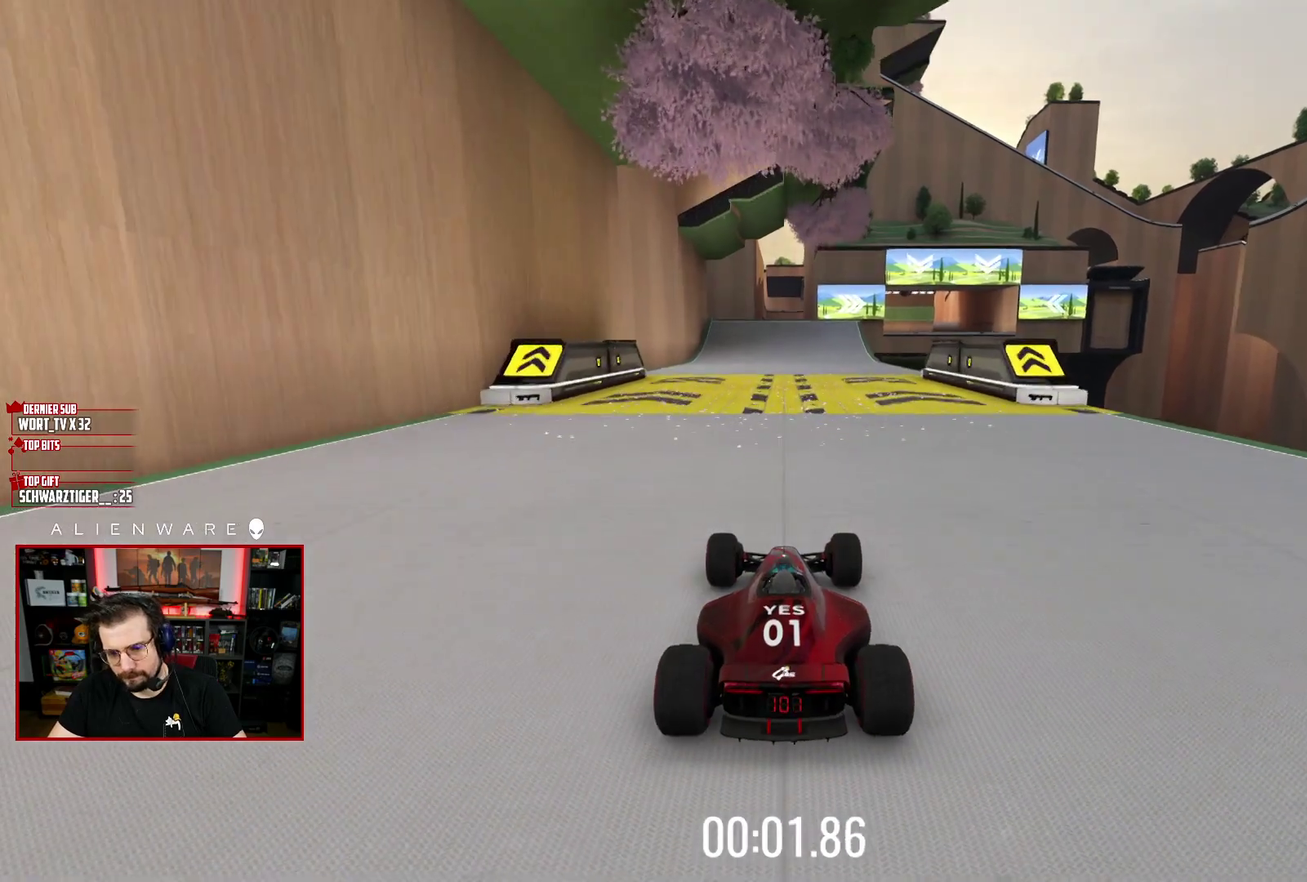
{"buttons": ["X"], "left_stick": "center", "right_stick": "center", "events": []}